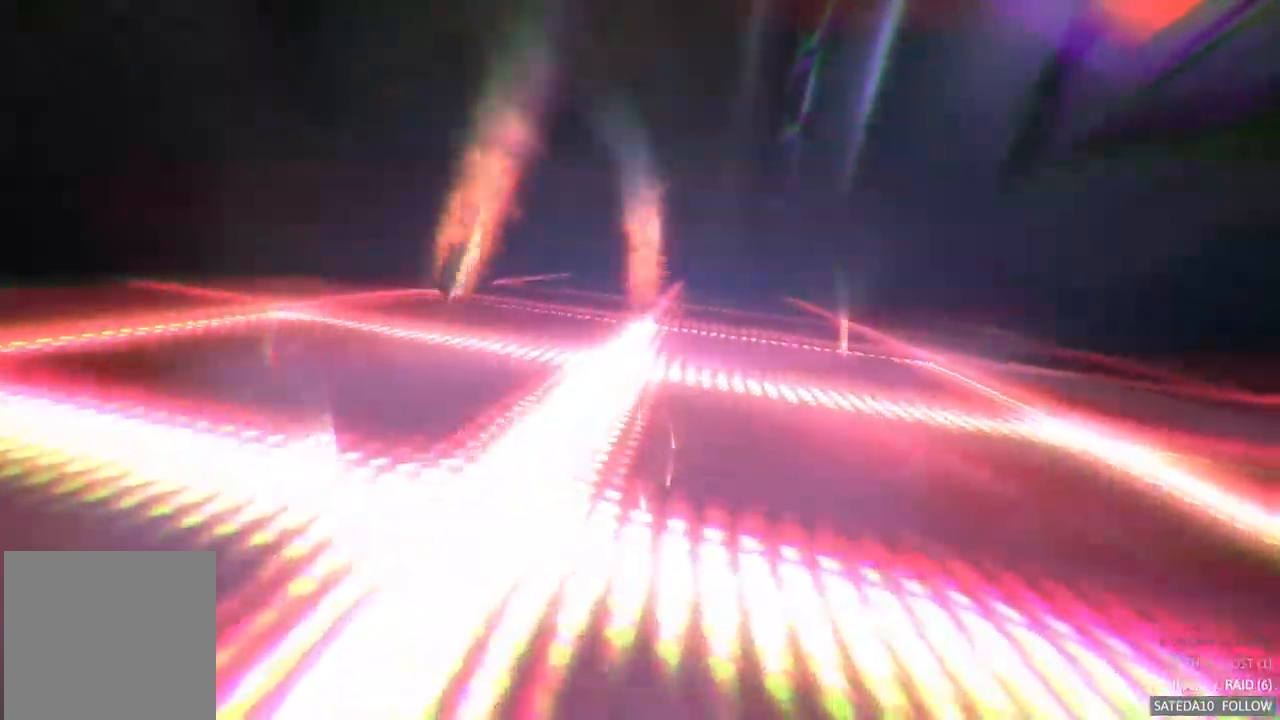
Gameplay with a controller (Xbox layout); each line is a JSON object with the inputs held at the frame after it. "events" lists button and stick changes between this image and that frame as [ms after this image, input, new state], when the widget could be followed in between. Not read: A L3 R3.
{"buttons": ["R2"], "left_stick": "center", "right_stick": "center", "events": []}
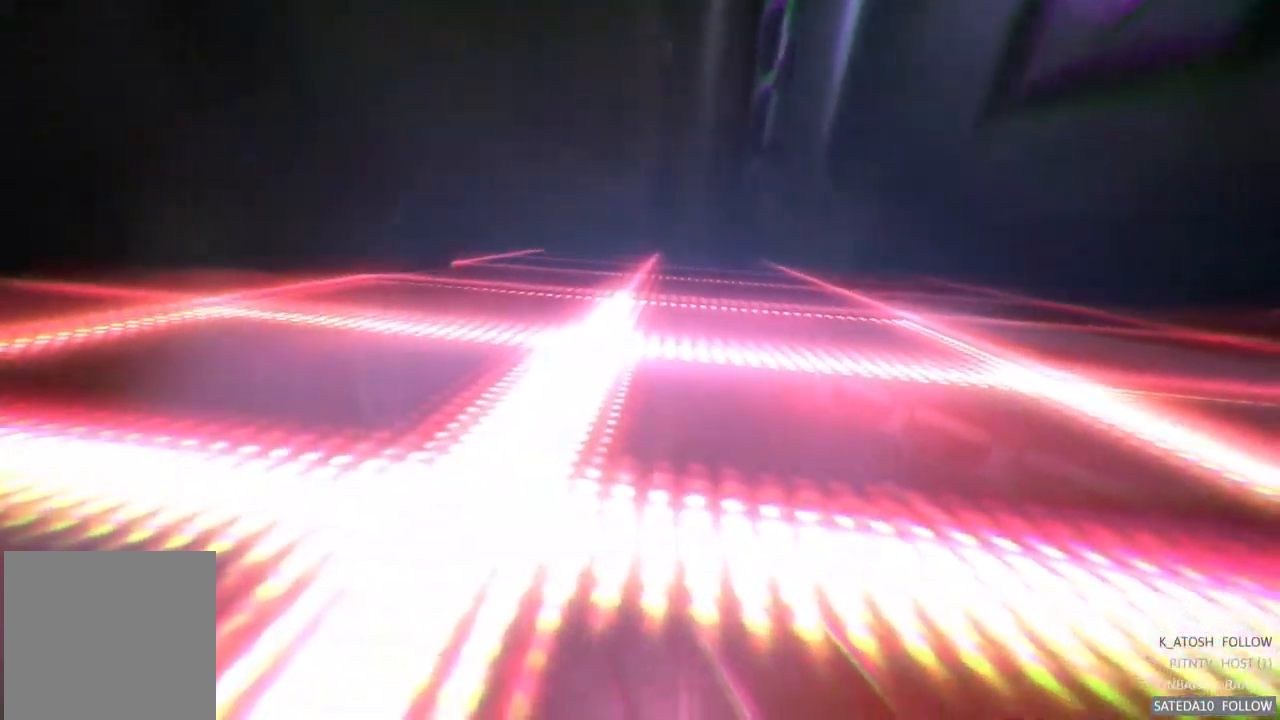
{"buttons": [], "left_stick": "center", "right_stick": "center", "events": [[250, "R2", "up"]]}
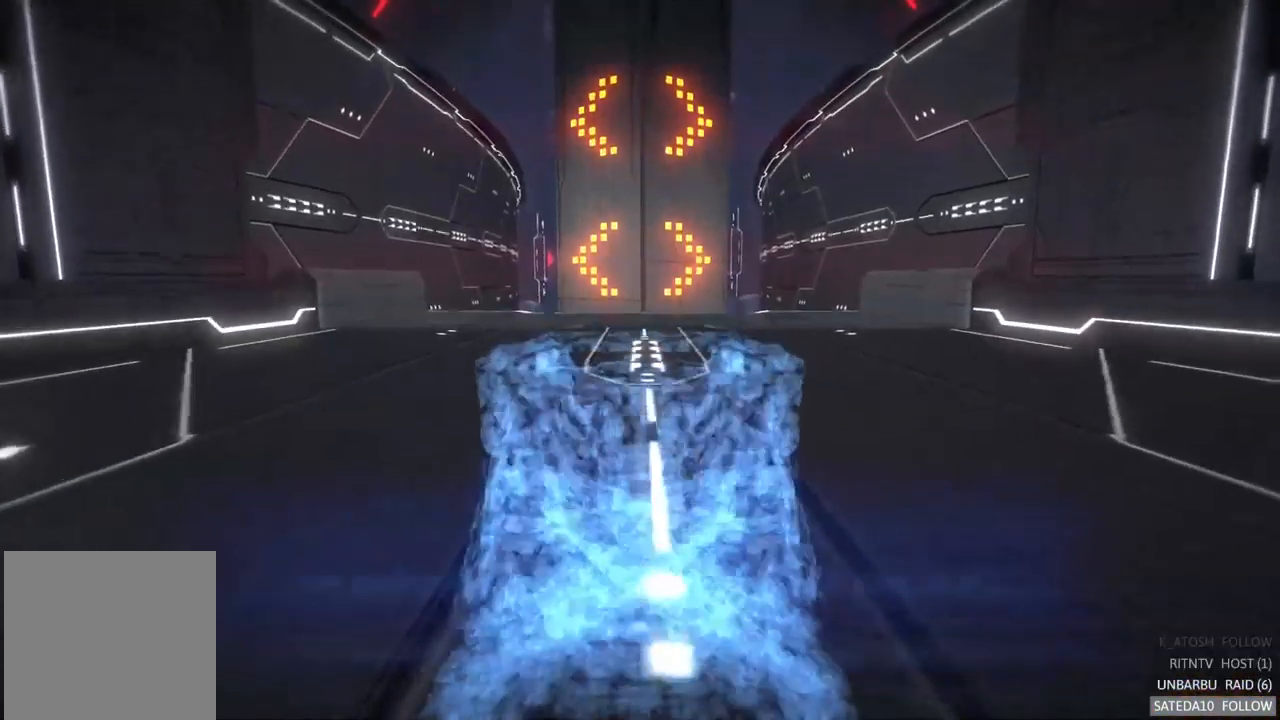
{"buttons": [], "left_stick": "center", "right_stick": "center", "events": []}
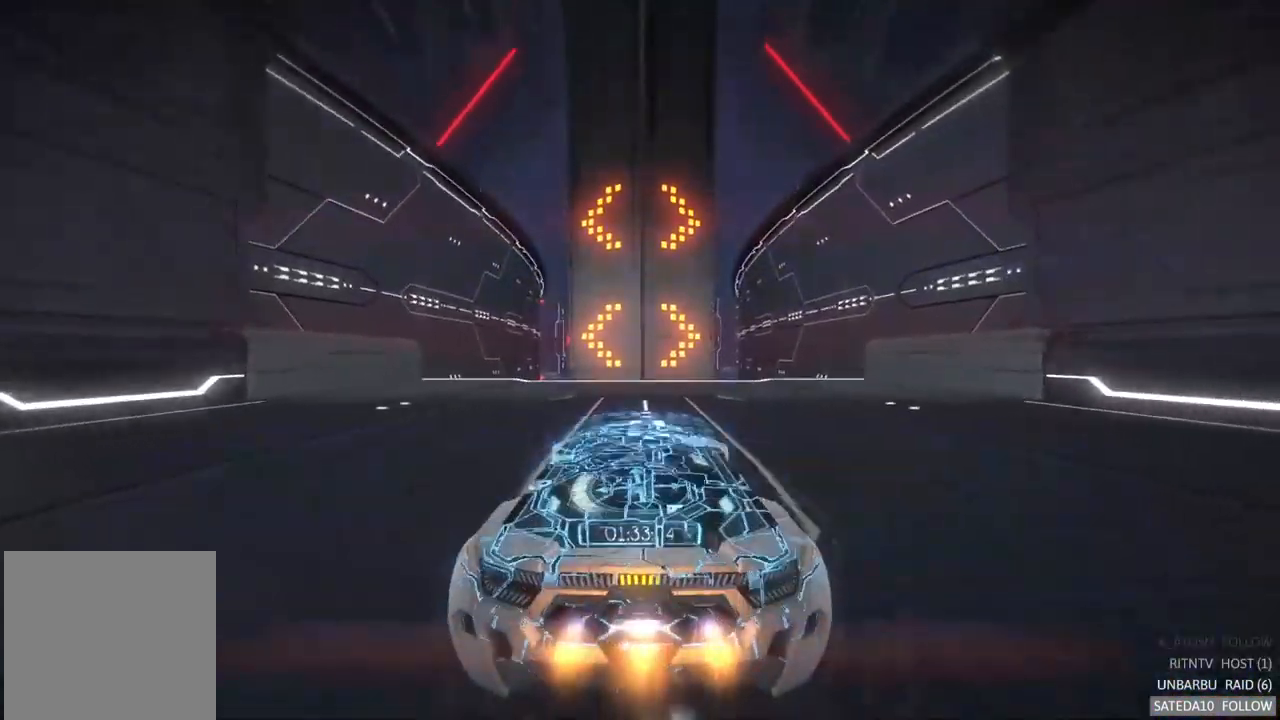
{"buttons": [], "left_stick": "left", "right_stick": "center", "events": [[100, "left_stick", "right"], [167, "left_stick", "left"]]}
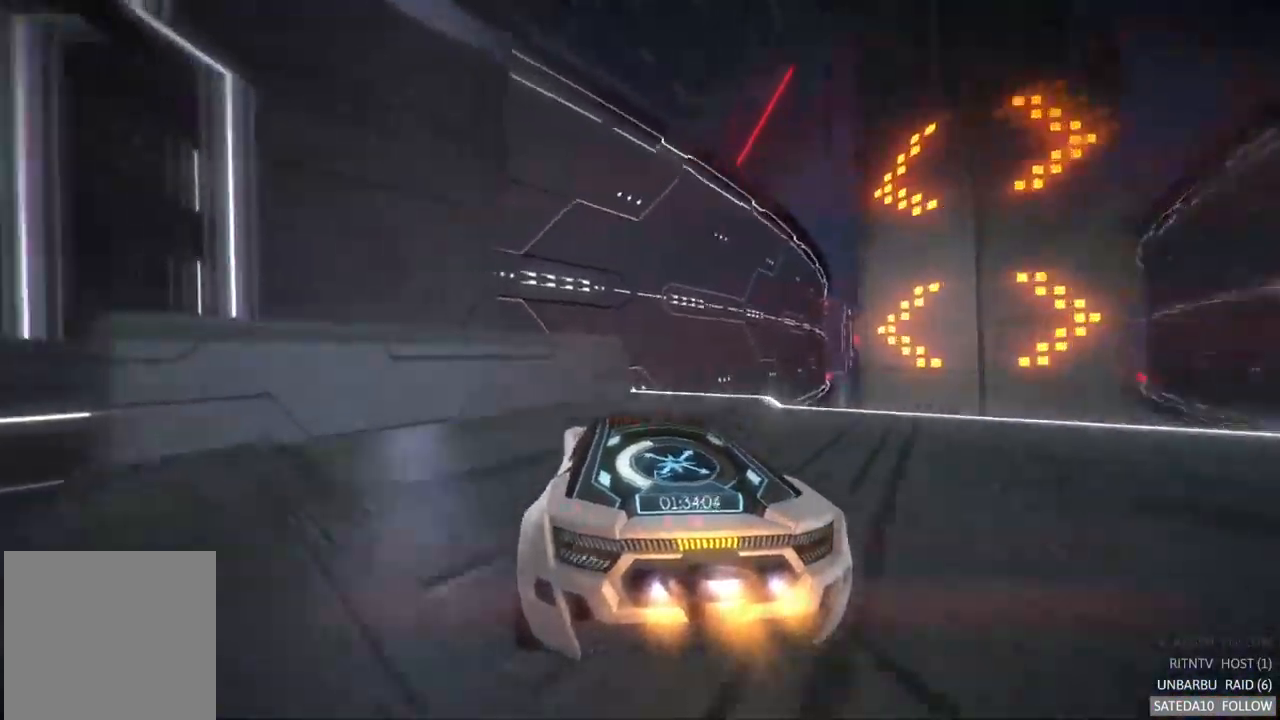
{"buttons": ["X", "R2"], "left_stick": "left", "right_stick": "center"}
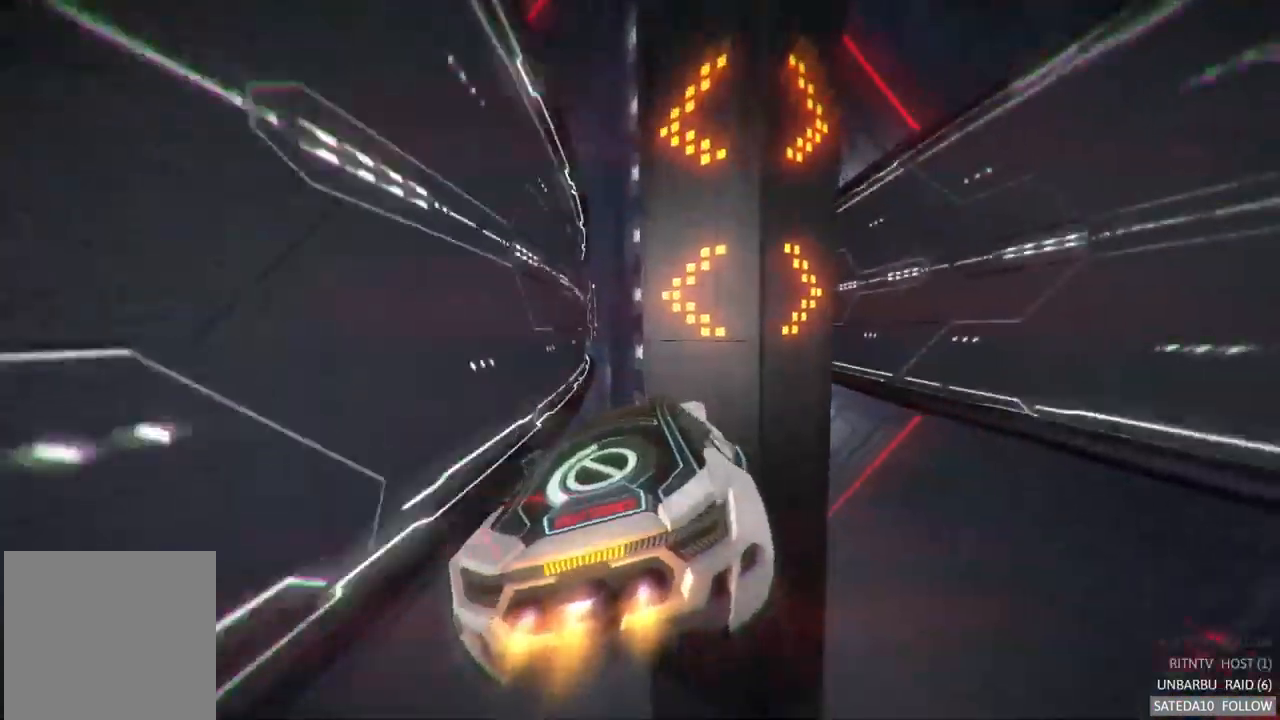
{"buttons": [], "left_stick": "down-right", "right_stick": "center", "events": [[167, "R2", "up"], [283, "X", "up"], [367, "left_stick", "down-right"]]}
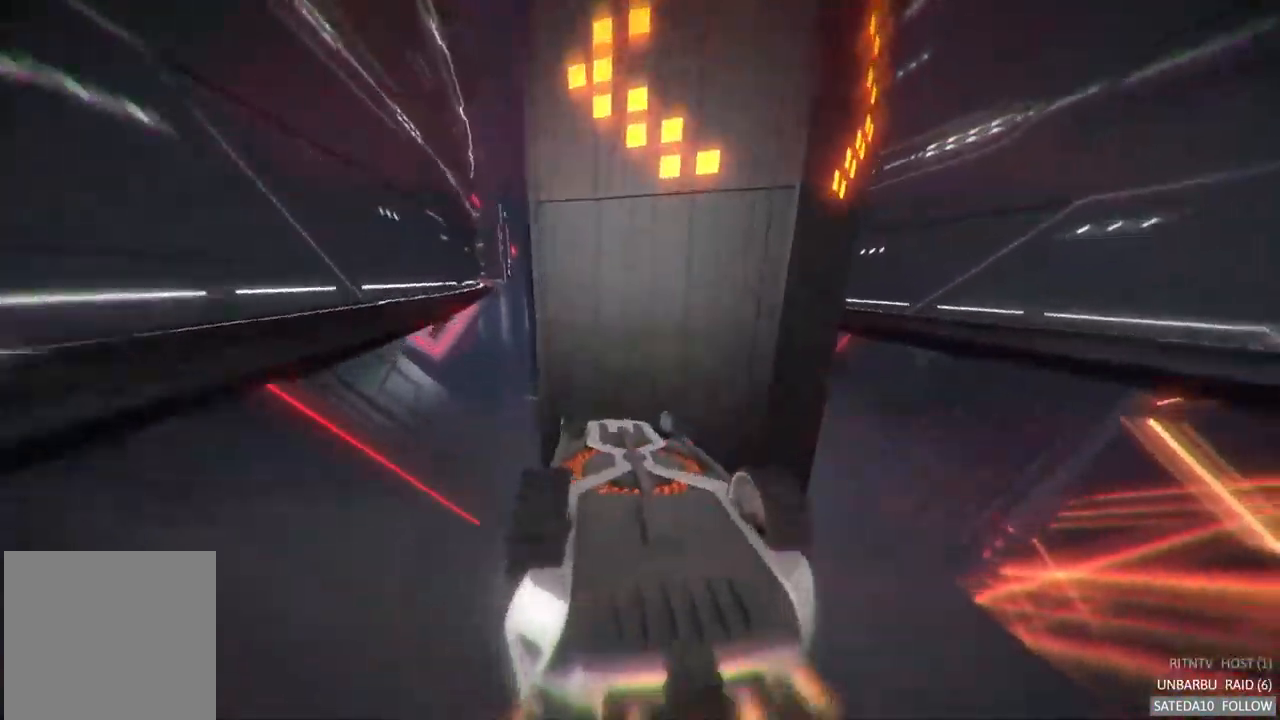
{"buttons": [], "left_stick": "center", "right_stick": "center", "events": [[100, "left_stick", "center"], [233, "SELECT", "down"], [283, "R2", "down"], [400, "R2", "up"], [400, "SELECT", "up"]]}
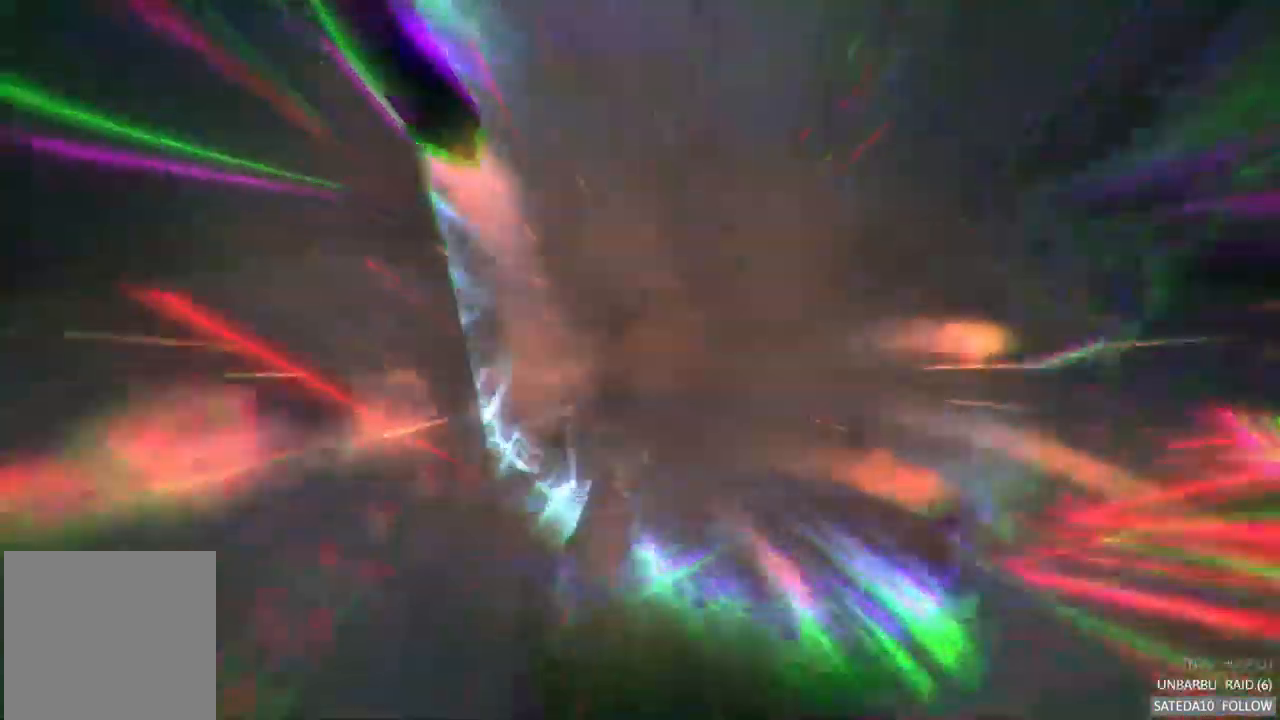
{"buttons": [], "left_stick": "center", "right_stick": "center"}
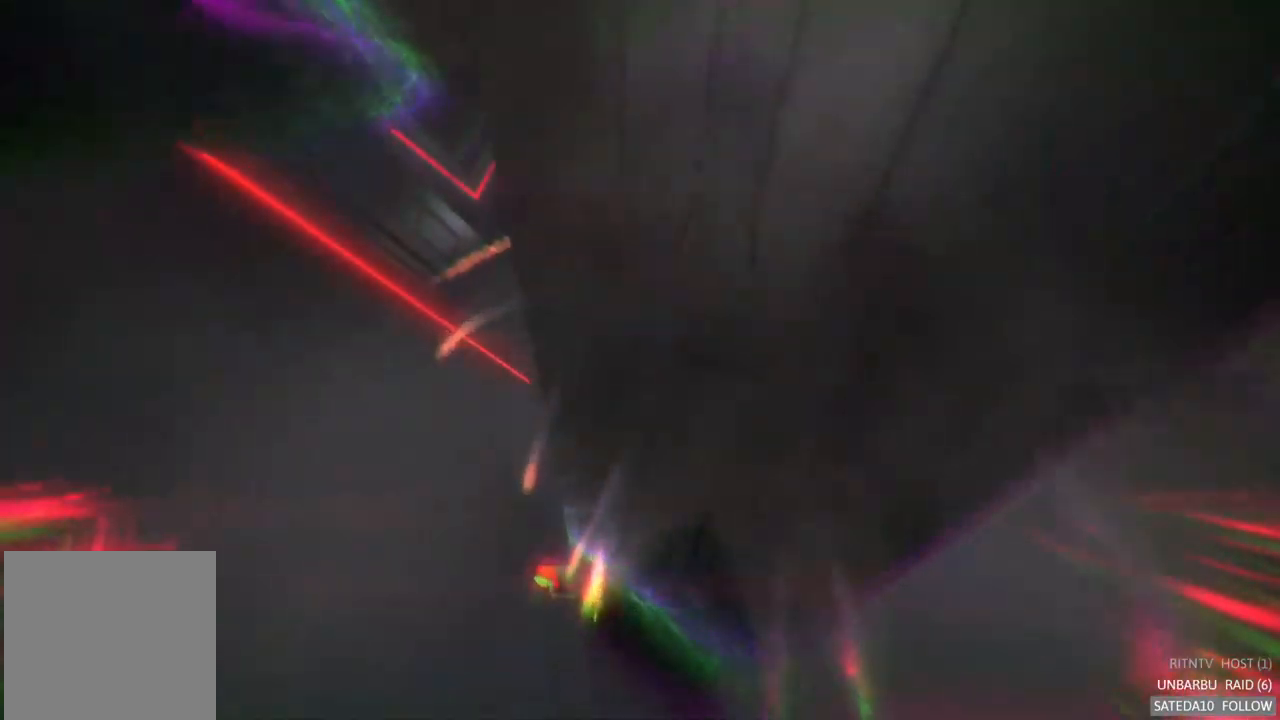
{"buttons": [], "left_stick": "center", "right_stick": "center", "events": []}
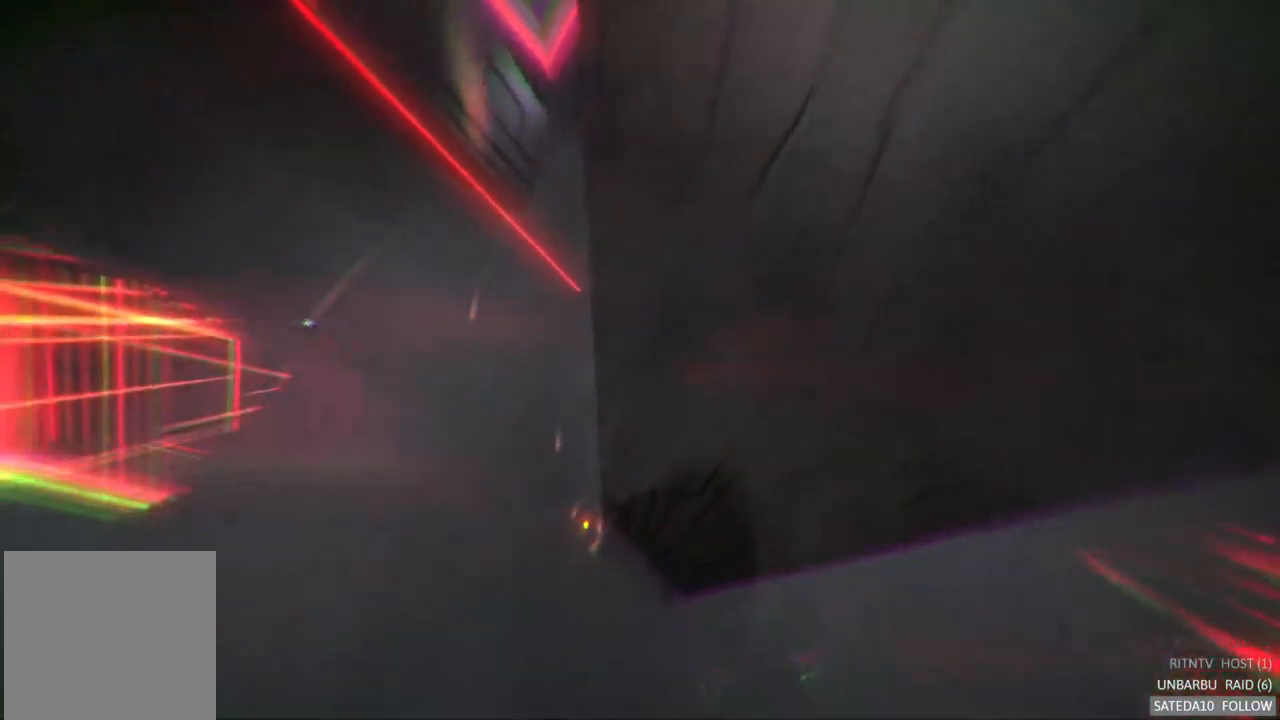
{"buttons": [], "left_stick": "center", "right_stick": "center", "events": []}
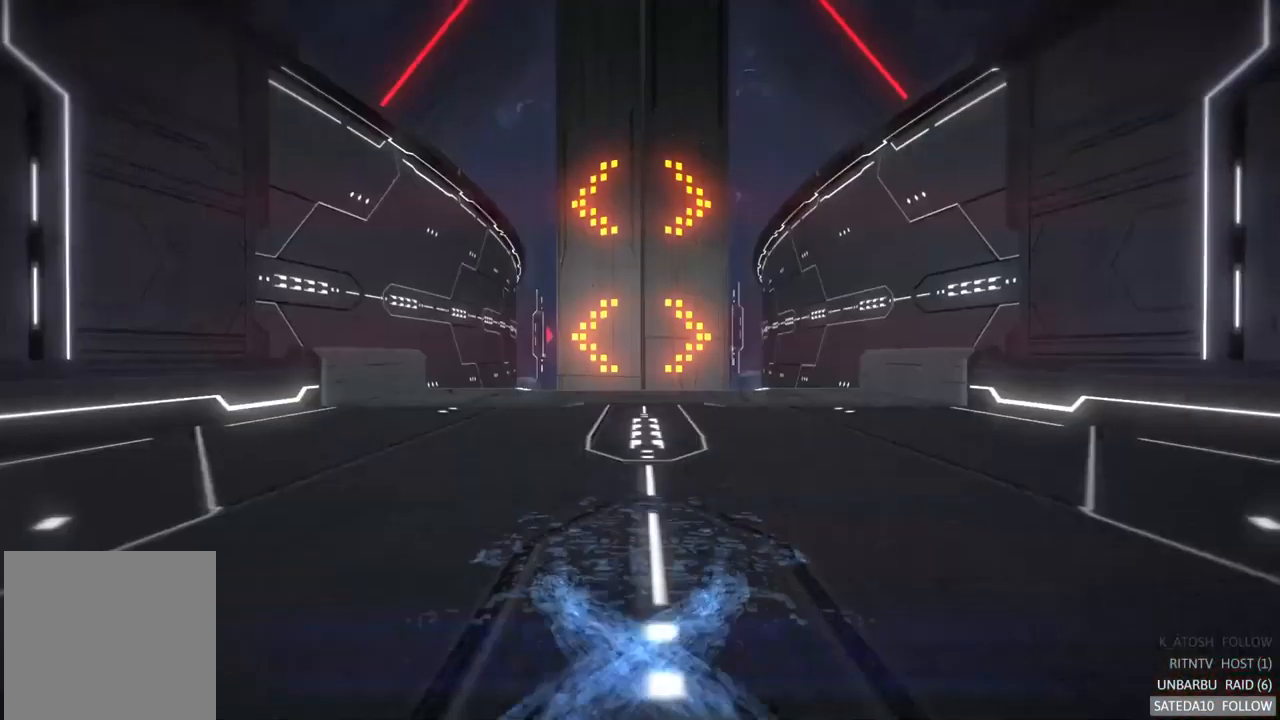
{"buttons": [], "left_stick": "center", "right_stick": "center", "events": []}
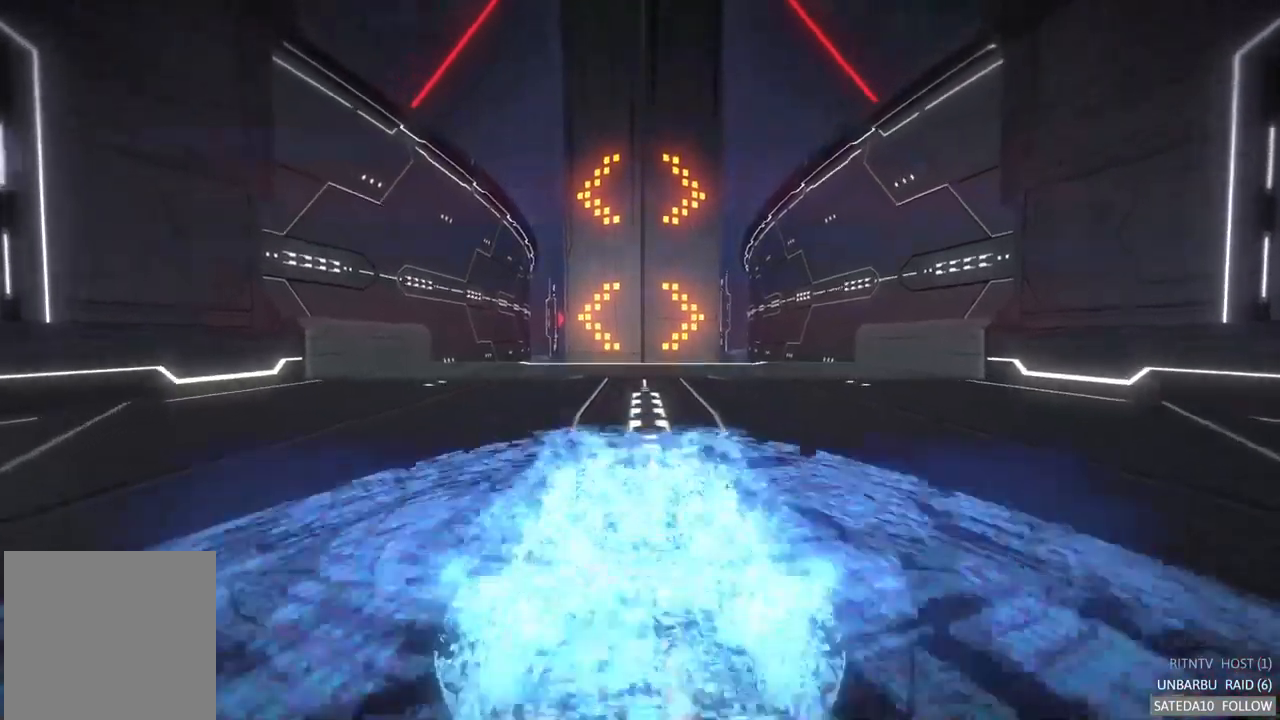
{"buttons": [], "left_stick": "left", "right_stick": "center", "events": [[17, "R2", "down"], [17, "left_stick", "left"], [84, "R2", "up"], [150, "left_stick", "center"], [450, "left_stick", "left"]]}
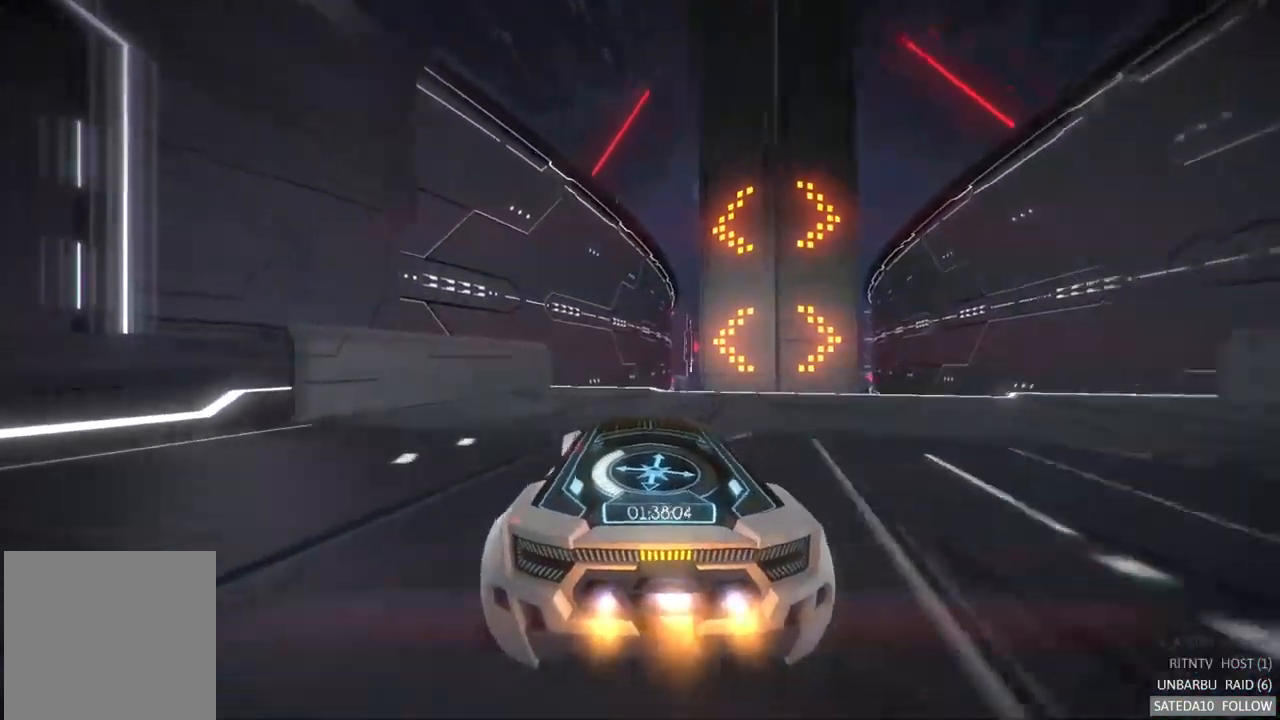
{"buttons": ["R2"], "left_stick": "down", "right_stick": "center", "events": [[67, "left_stick", "center"], [300, "X", "down"], [334, "R2", "down"], [350, "left_stick", "down"], [500, "X", "up"]]}
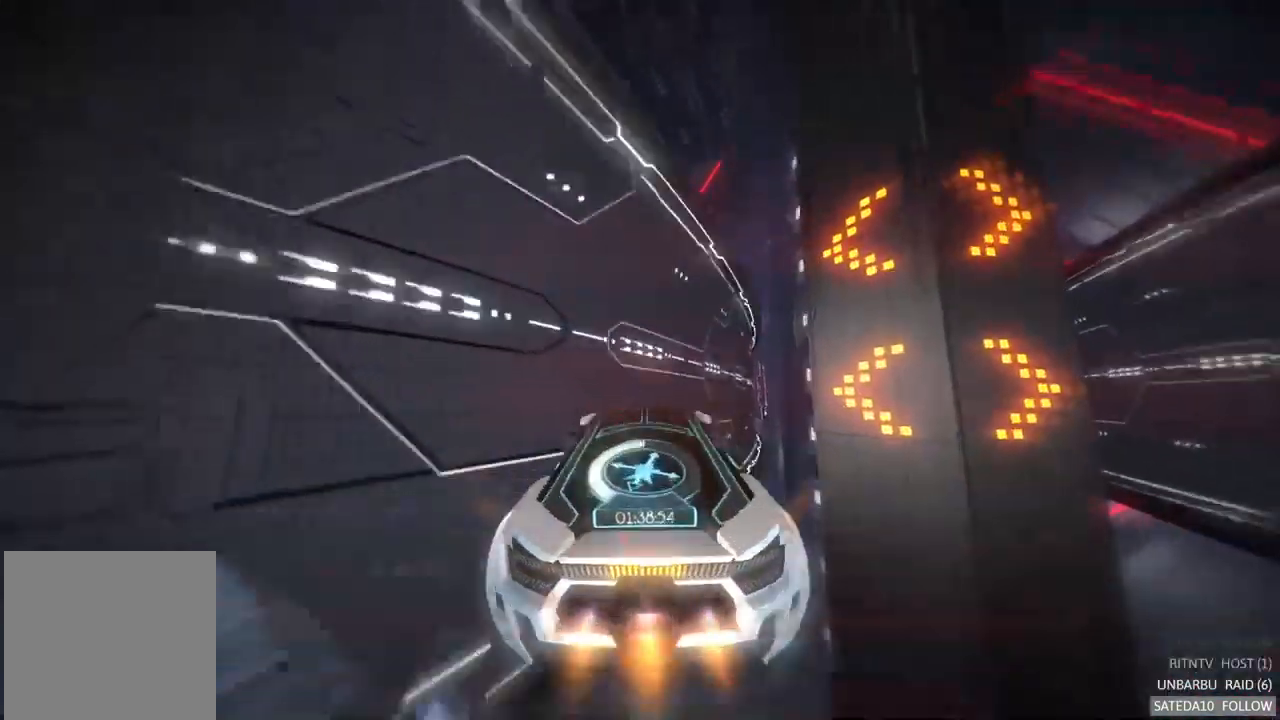
{"buttons": [], "left_stick": "center", "right_stick": "center", "events": [[17, "left_stick", "down-right"], [84, "R2", "up"], [117, "left_stick", "right"], [234, "left_stick", "center"]]}
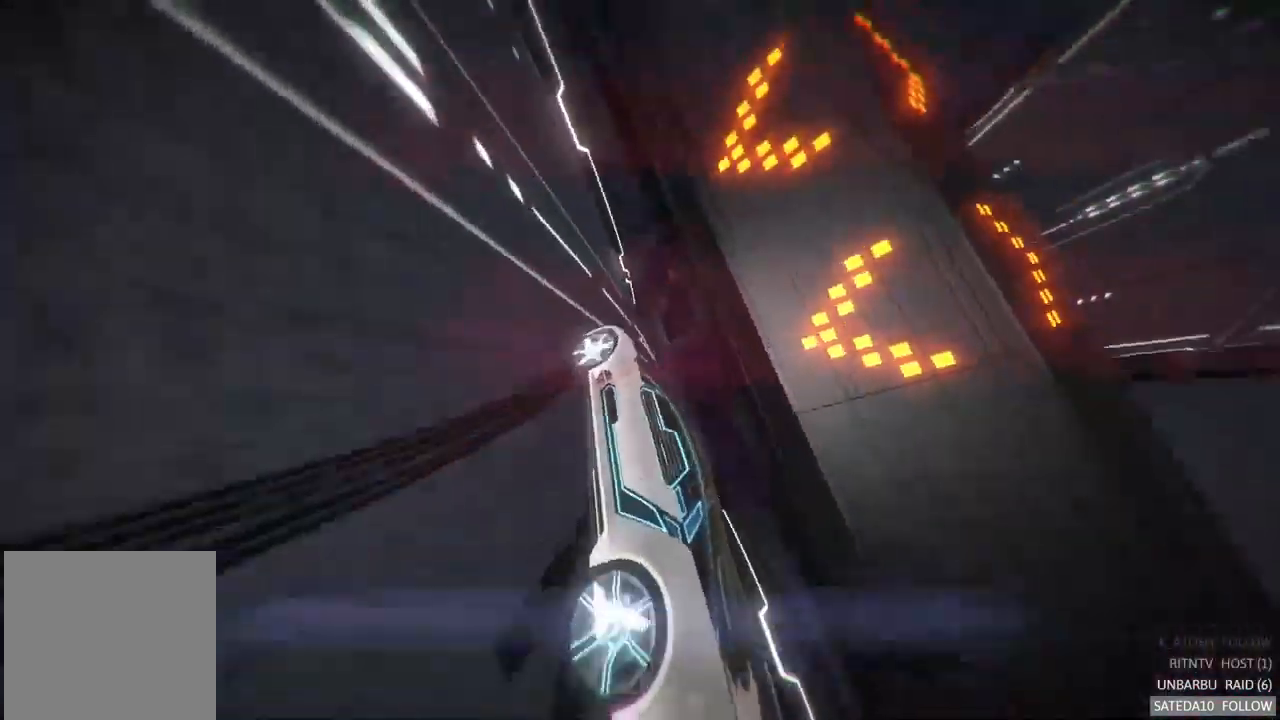
{"buttons": [], "left_stick": "right", "right_stick": "center", "events": [[117, "left_stick", "right"]]}
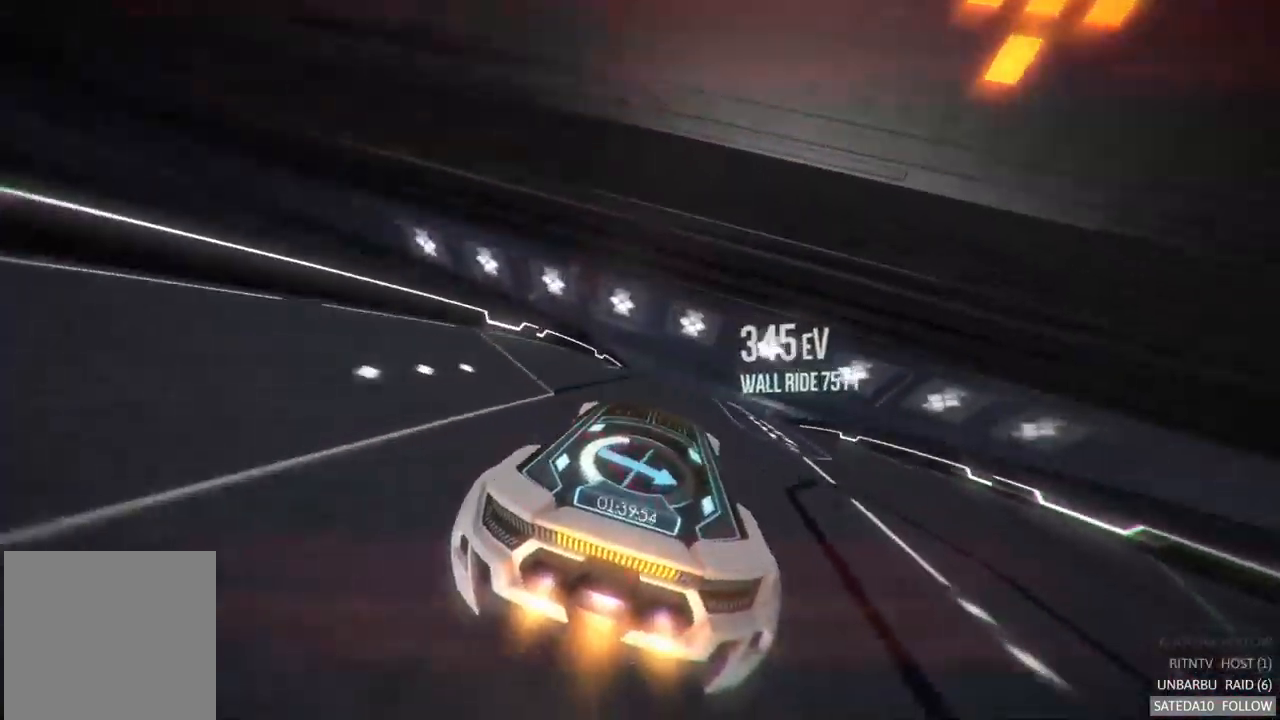
{"buttons": [], "left_stick": "center", "right_stick": "center", "events": [[17, "left_stick", "center"], [267, "left_stick", "right"], [367, "left_stick", "center"]]}
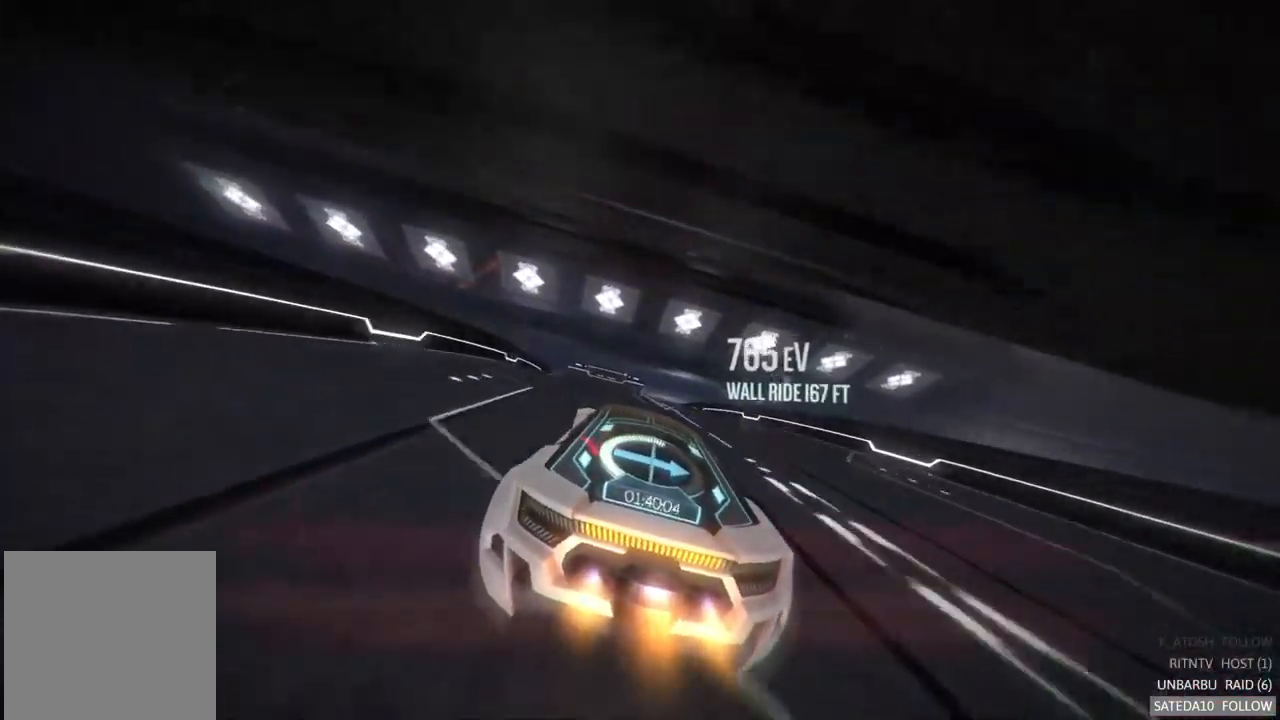
{"buttons": [], "left_stick": "center", "right_stick": "center", "events": []}
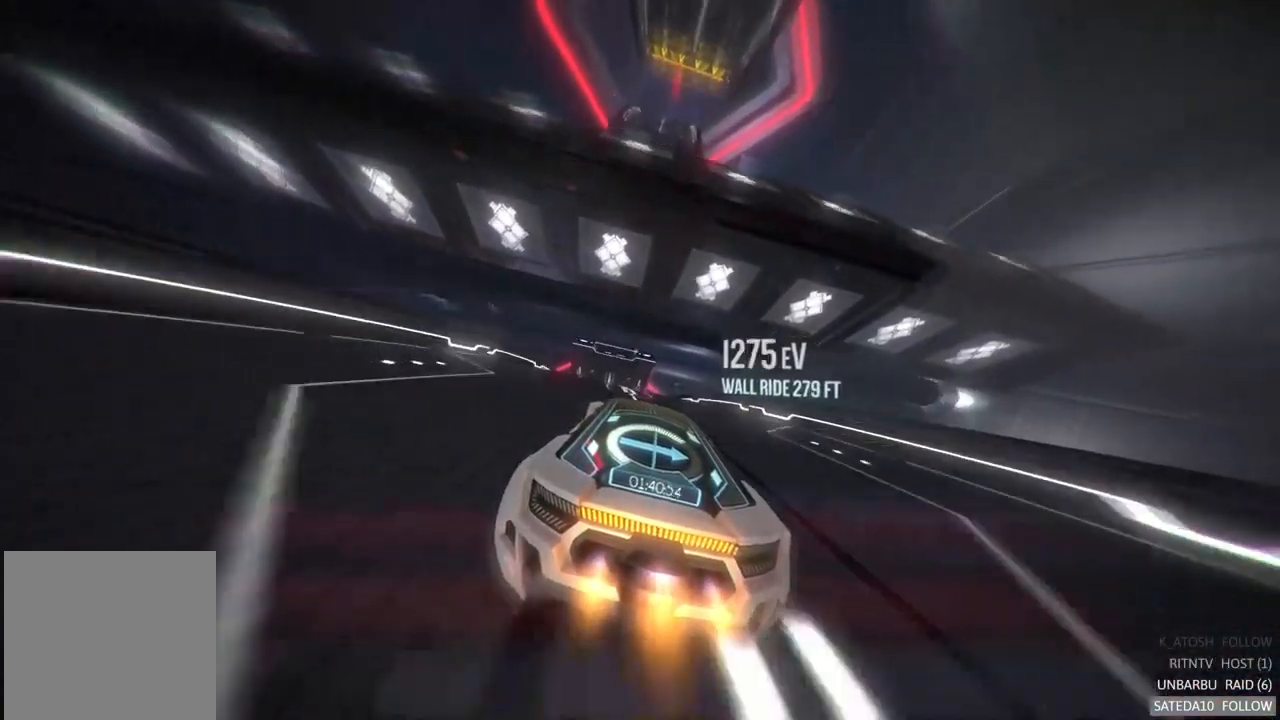
{"buttons": [], "left_stick": "center", "right_stick": "center", "events": [[100, "left_stick", "left"], [234, "left_stick", "center"]]}
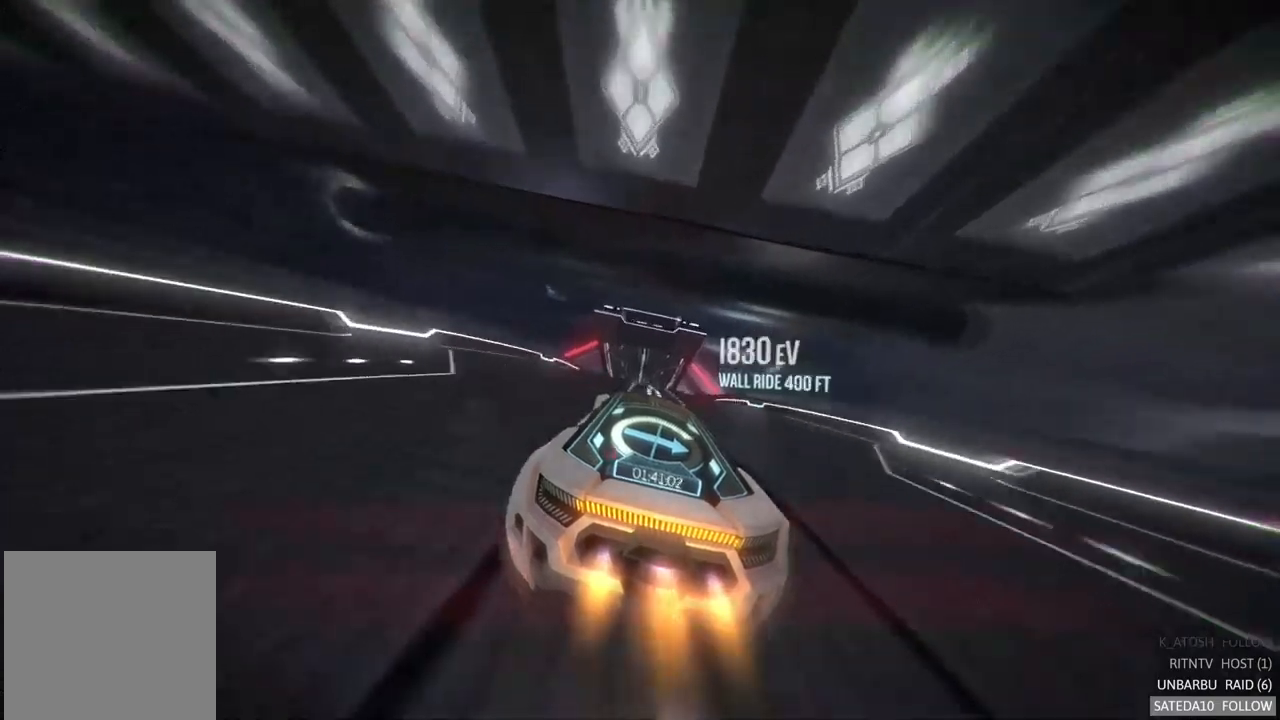
{"buttons": [], "left_stick": "center", "right_stick": "center", "events": []}
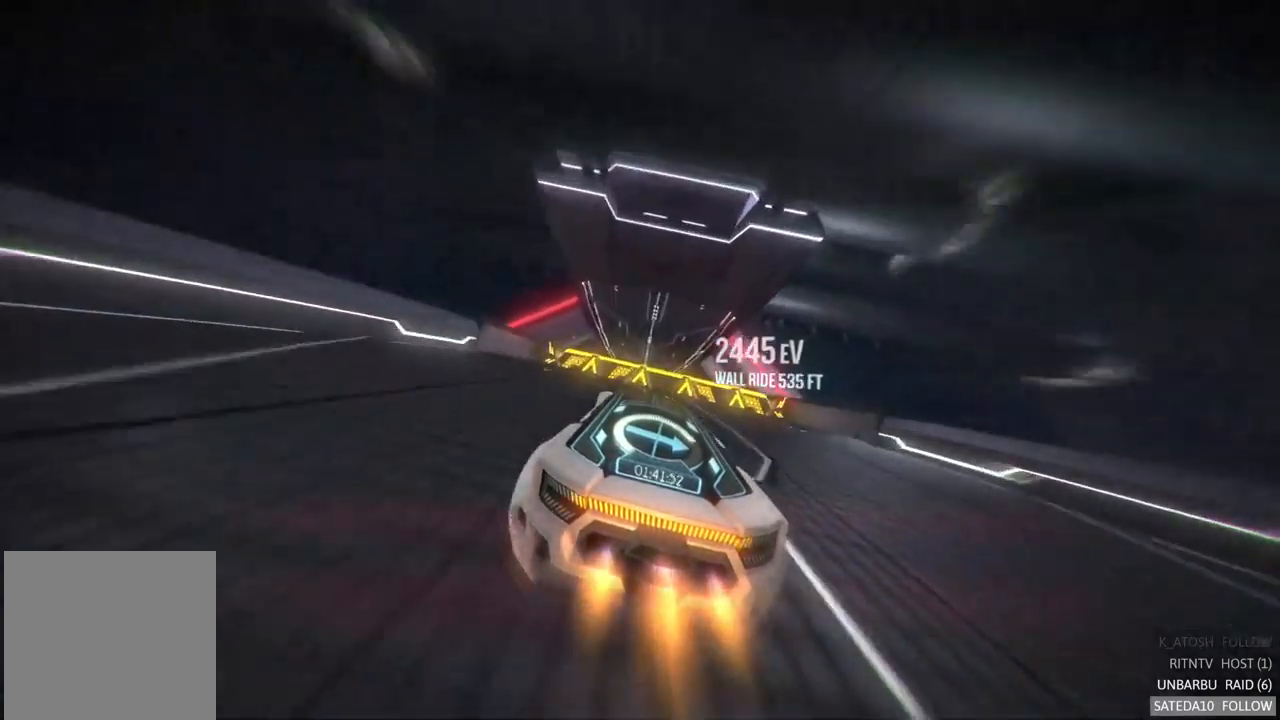
{"buttons": [], "left_stick": "center", "right_stick": "center", "events": [[83, "left_stick", "right"], [217, "left_stick", "center"], [267, "X", "down"], [267, "left_stick", "left"], [383, "left_stick", "center"], [500, "X", "up"]]}
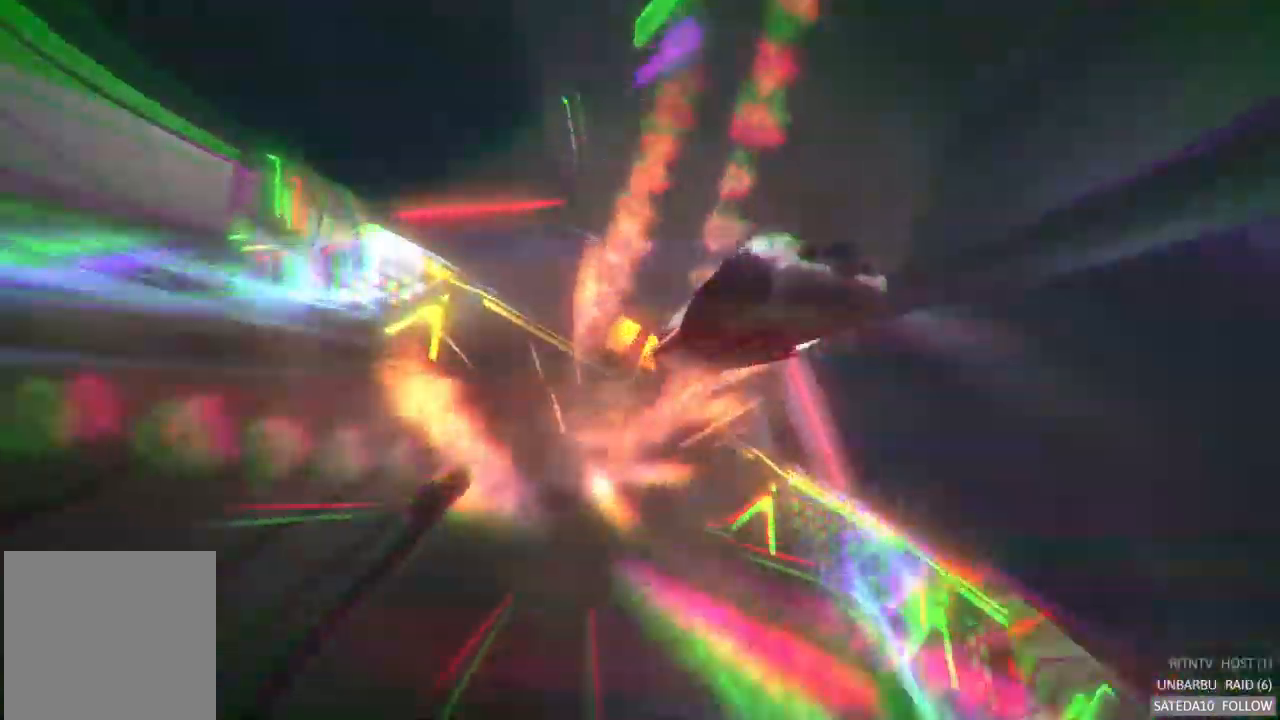
{"buttons": [], "left_stick": "center", "right_stick": "center", "events": []}
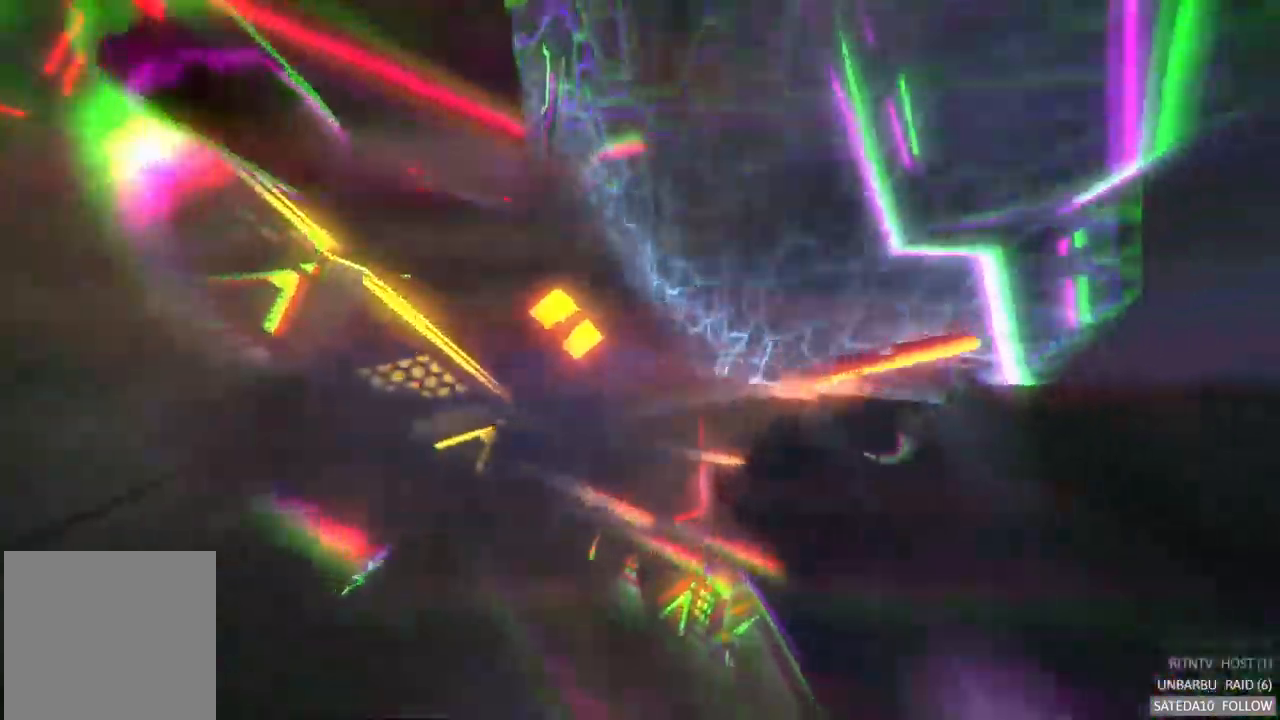
{"buttons": [], "left_stick": "center", "right_stick": "center", "events": []}
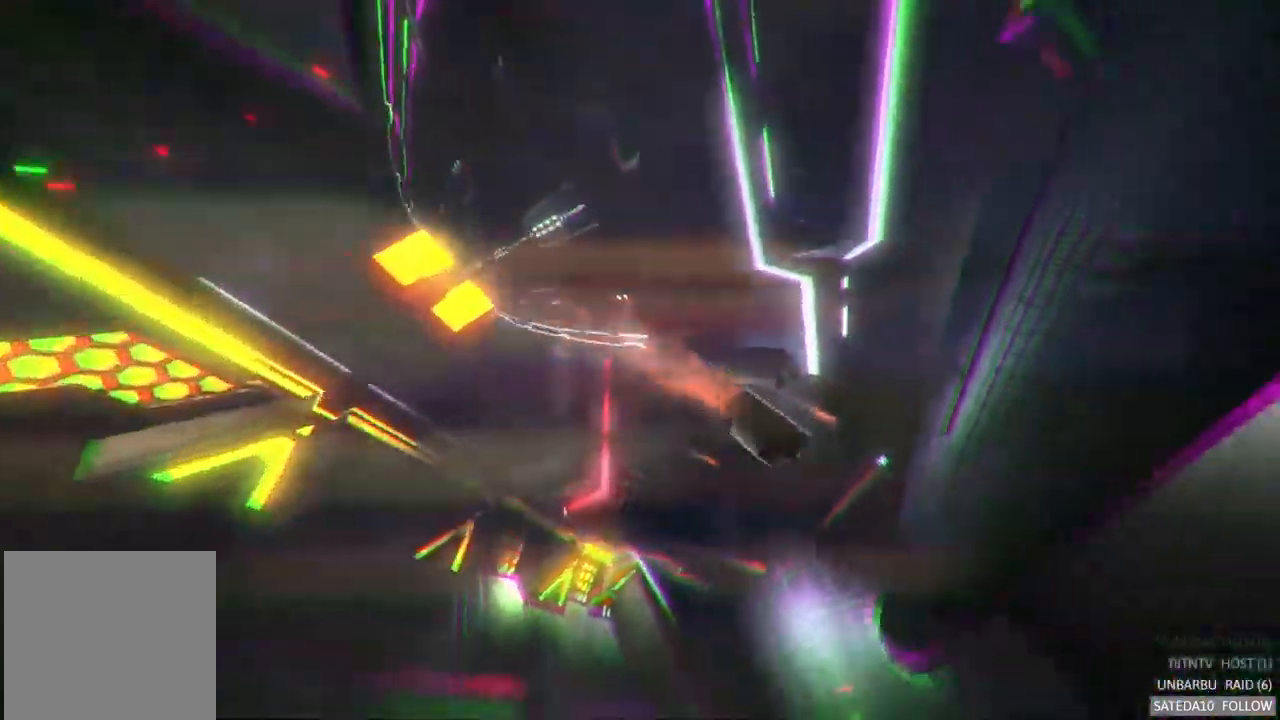
{"buttons": [], "left_stick": "center", "right_stick": "center", "events": []}
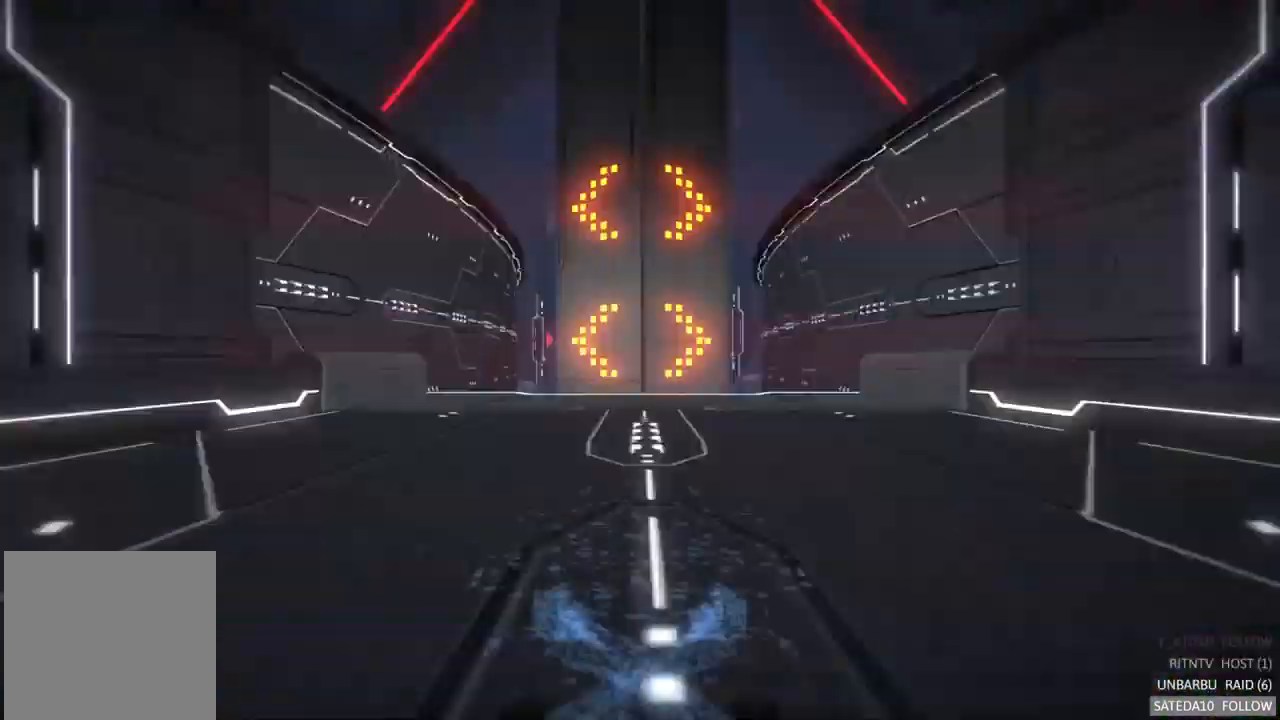
{"buttons": [], "left_stick": "center", "right_stick": "center", "events": []}
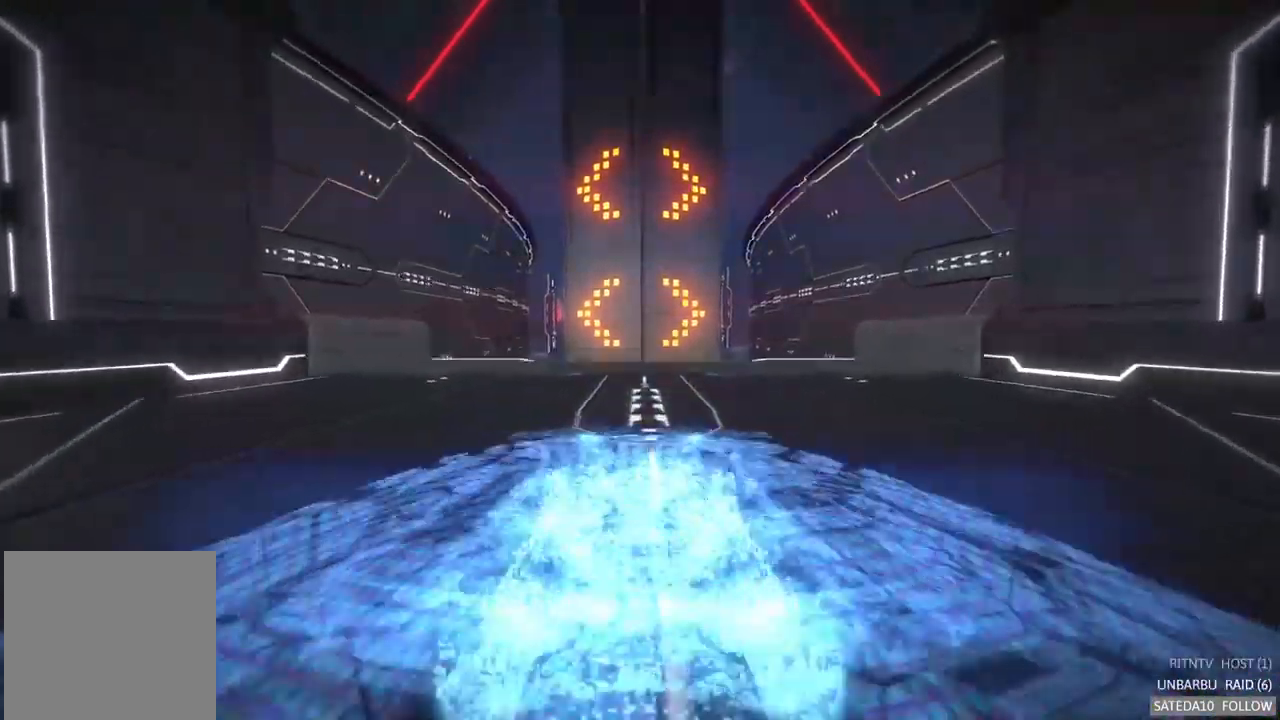
{"buttons": [], "left_stick": "center", "right_stick": "center", "events": [[167, "left_stick", "left"], [317, "left_stick", "center"]]}
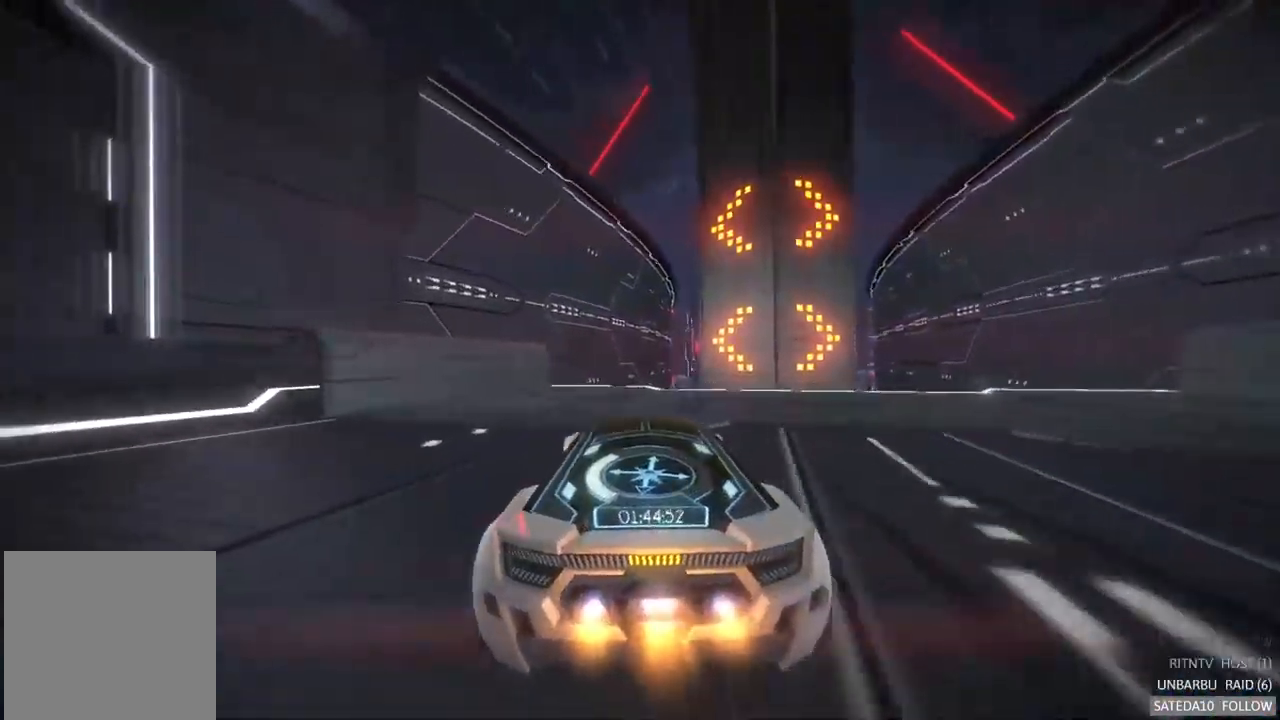
{"buttons": ["X"], "left_stick": "left", "right_stick": "center", "events": [[333, "left_stick", "left"], [483, "X", "down"]]}
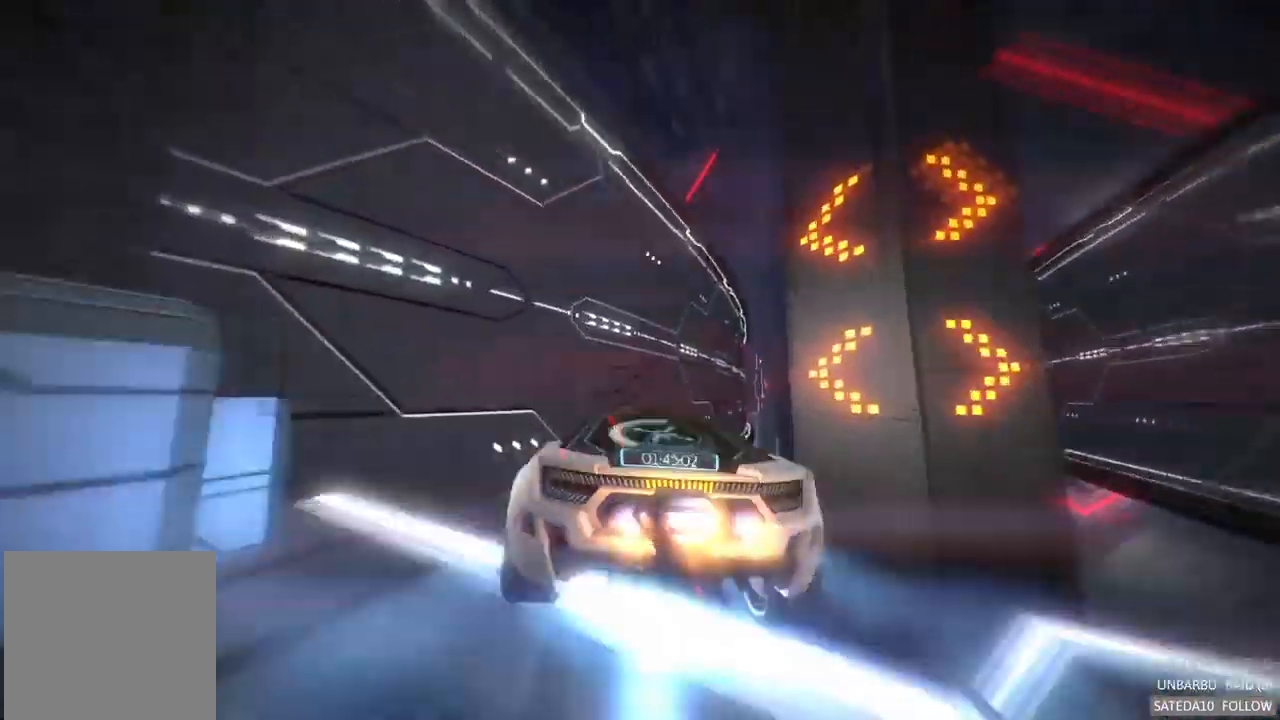
{"buttons": [], "left_stick": "center", "right_stick": "center"}
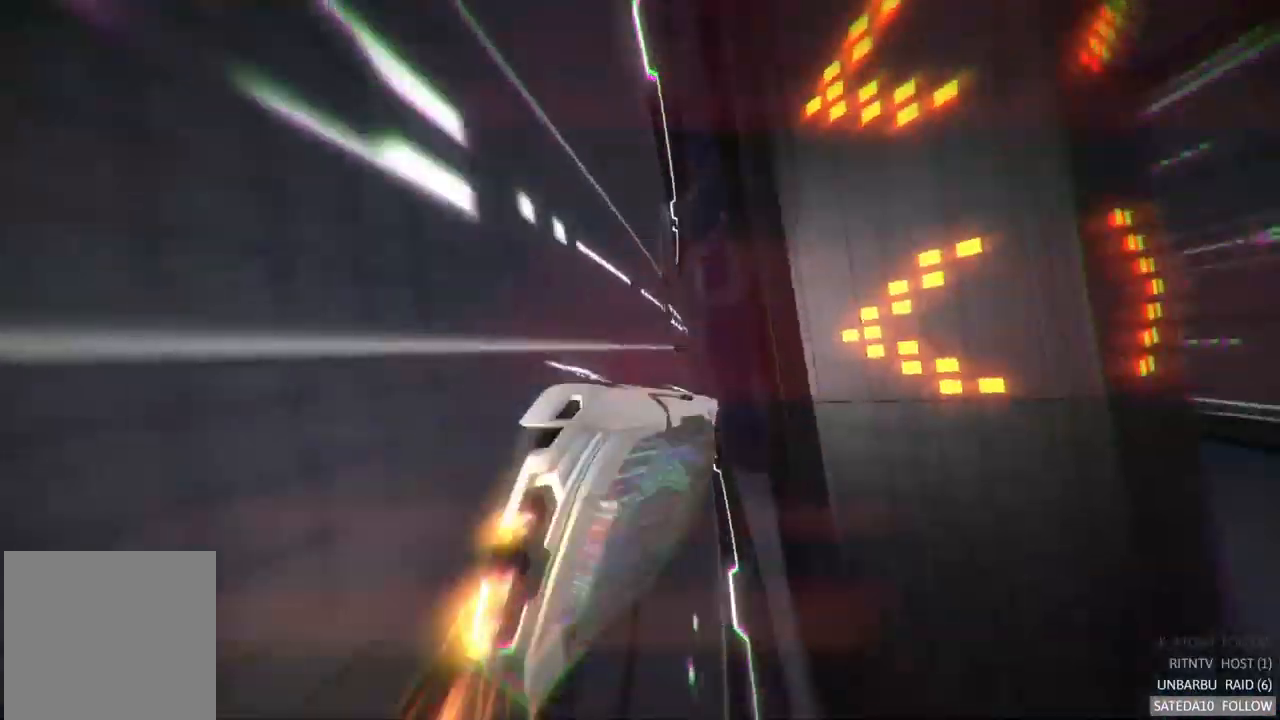
{"buttons": [], "left_stick": "left", "right_stick": "center", "events": [[433, "left_stick", "left"]]}
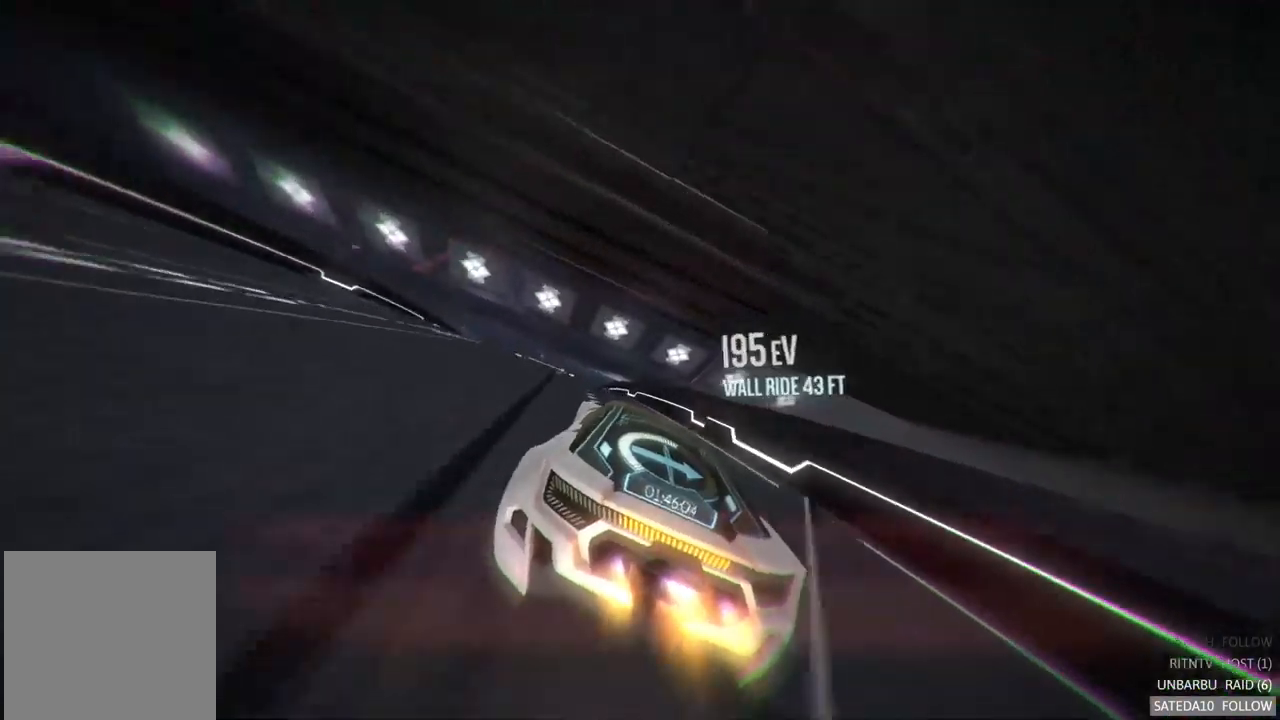
{"buttons": [], "left_stick": "center", "right_stick": "center", "events": [[133, "left_stick", "center"], [233, "left_stick", "left"], [417, "left_stick", "center"]]}
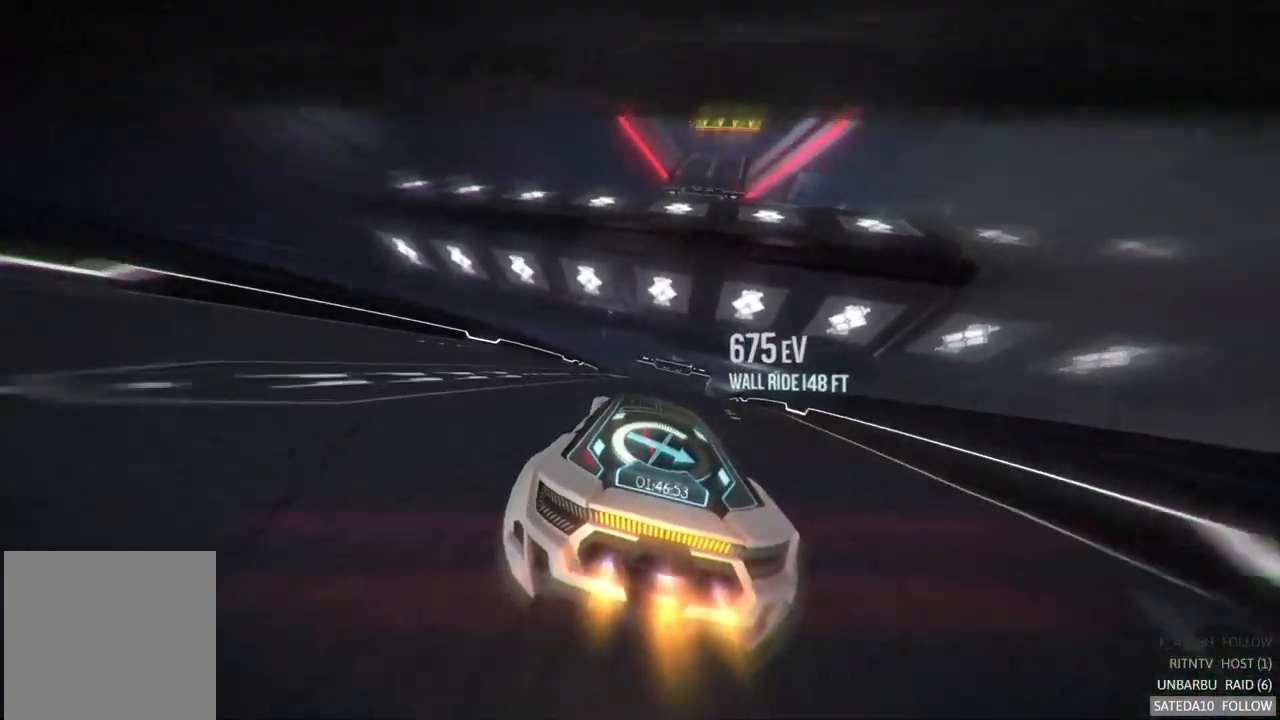
{"buttons": [], "left_stick": "center", "right_stick": "center", "events": [[117, "left_stick", "right"], [250, "left_stick", "center"]]}